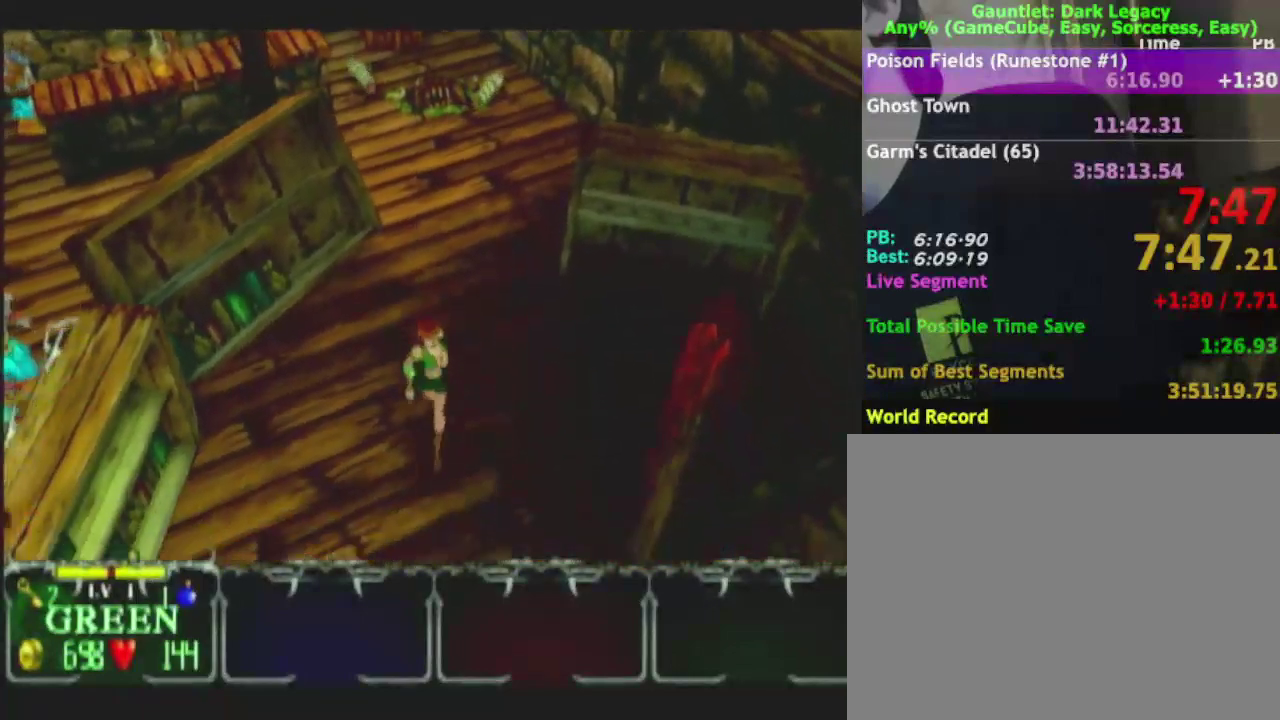
Gameplay with a controller (Nintendo layout); each line is a JSON object with the inputs held at the frame after it. "events" lists button and stick changes between this image and that frame as [ms after this image, input, new state], when the widget could be followed in between. This overlay highlights the sticks when they move; stick clicks (L3) are not distinguishable. Not read: L2 L3 R2 R3.
{"buttons": [], "left_stick": "down-right", "right_stick": "center"}
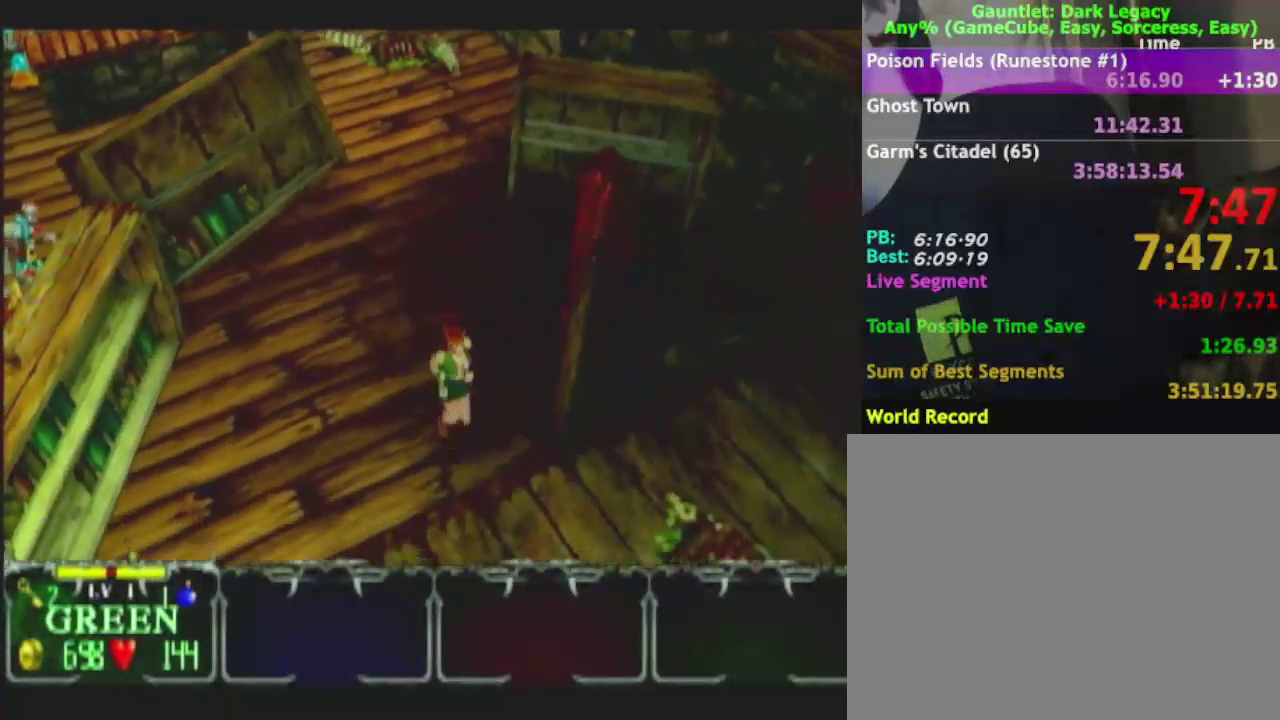
{"buttons": [], "left_stick": "up-right", "right_stick": "center", "events": [[283, "left_stick", "right"], [467, "left_stick", "up-right"]]}
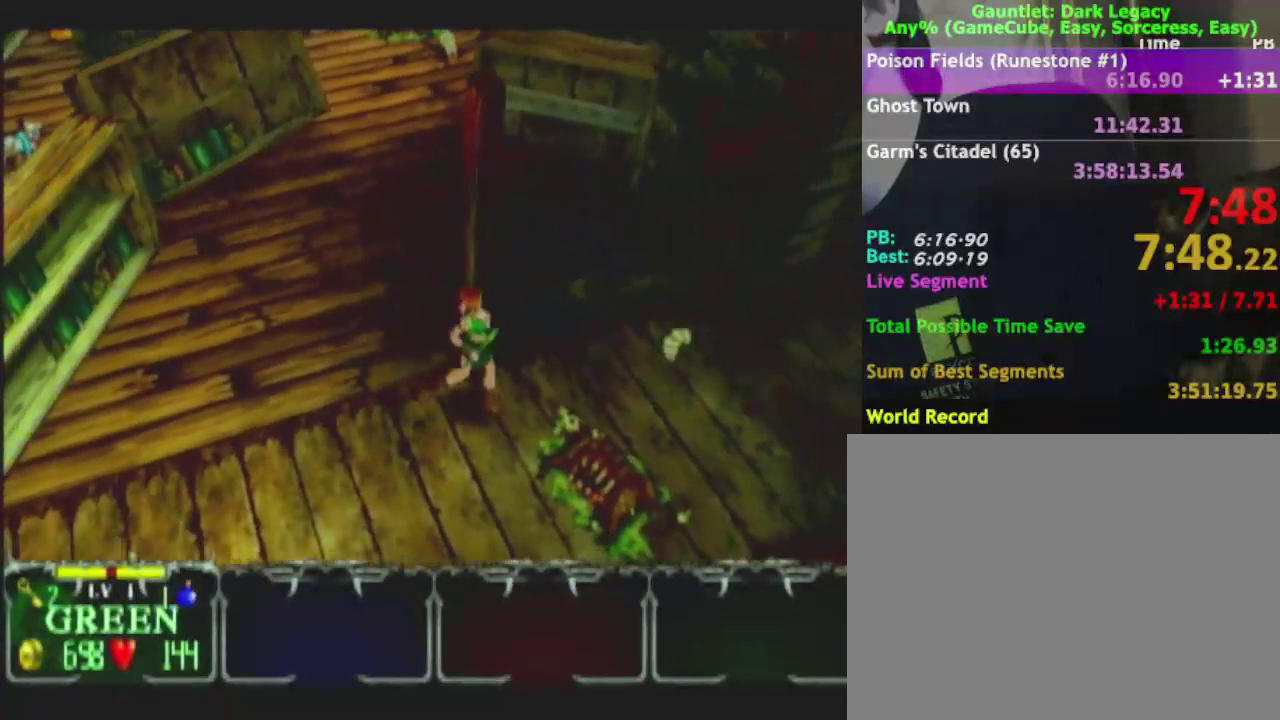
{"buttons": ["A"], "left_stick": "down-right", "right_stick": "center"}
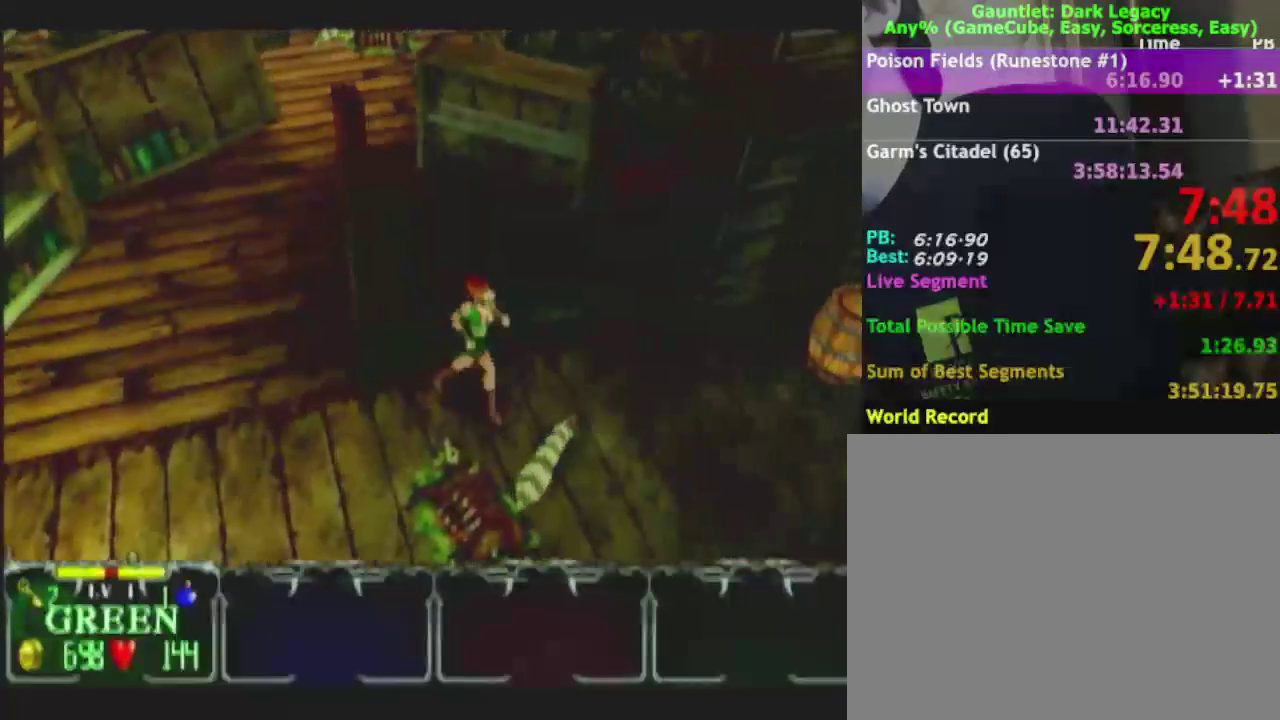
{"buttons": [], "left_stick": "up-right", "right_stick": "center"}
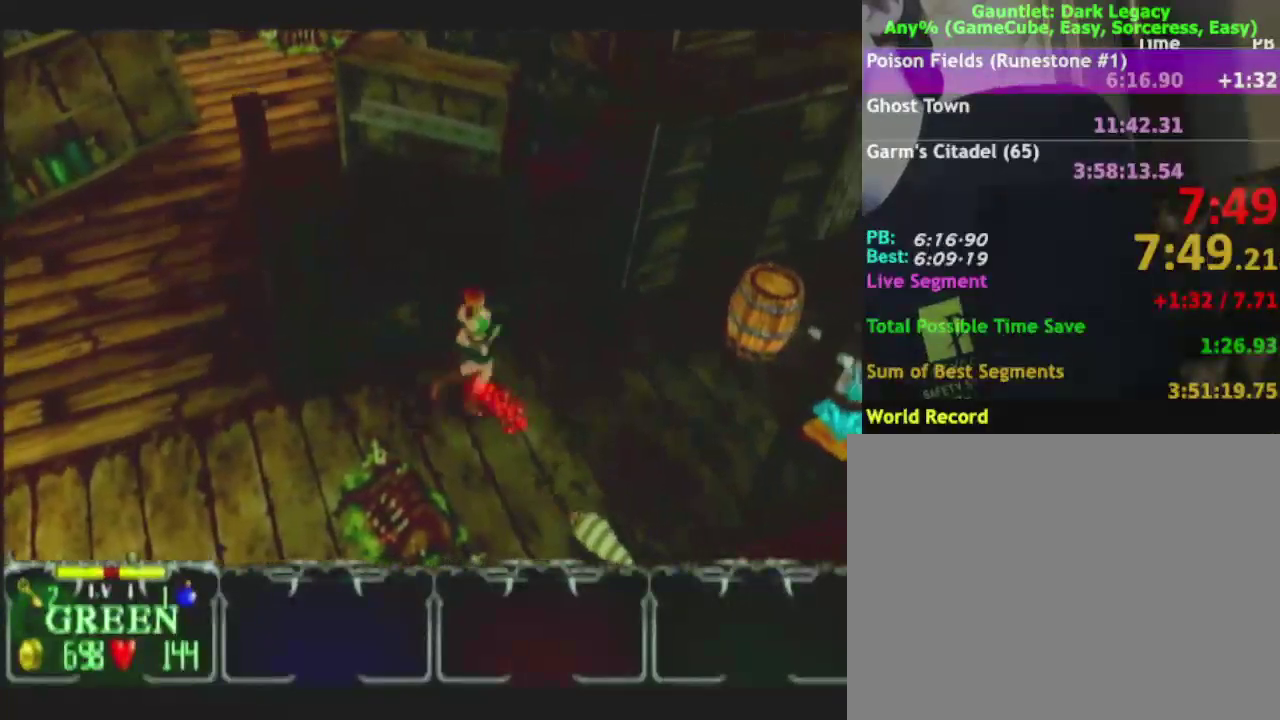
{"buttons": [], "left_stick": "up-right", "right_stick": "center"}
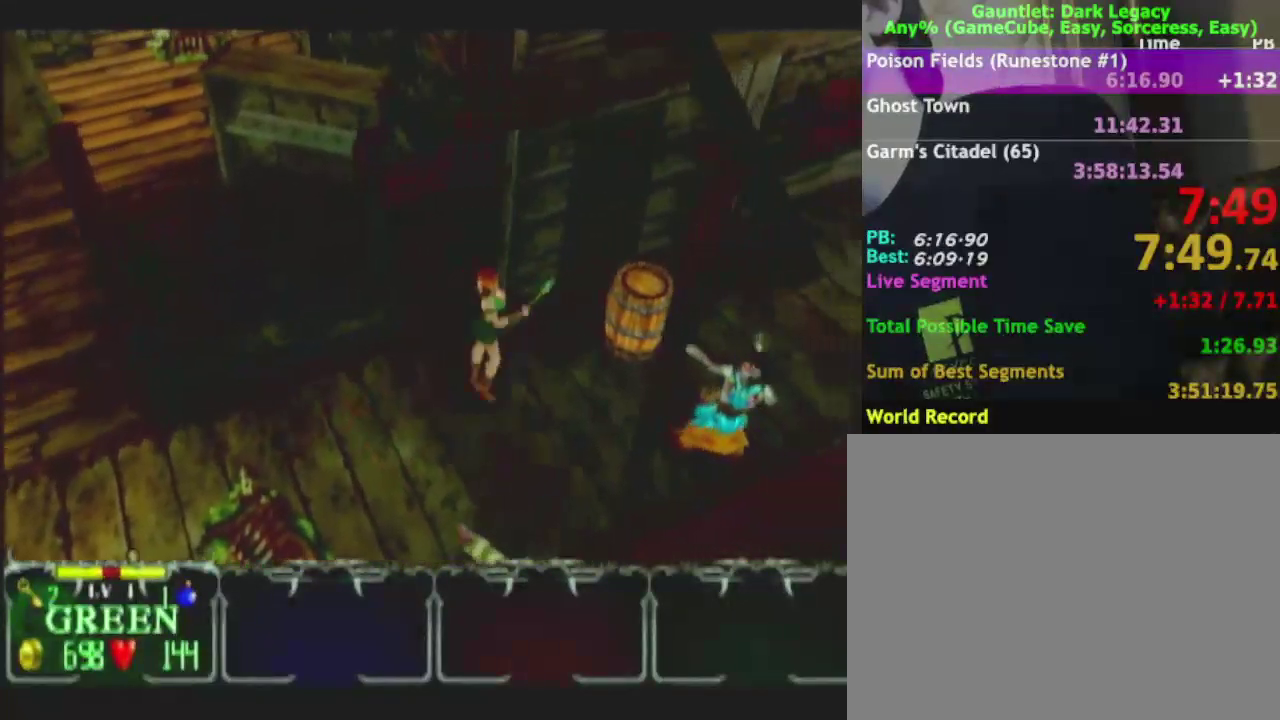
{"buttons": [], "left_stick": "up-right", "right_stick": "center", "events": []}
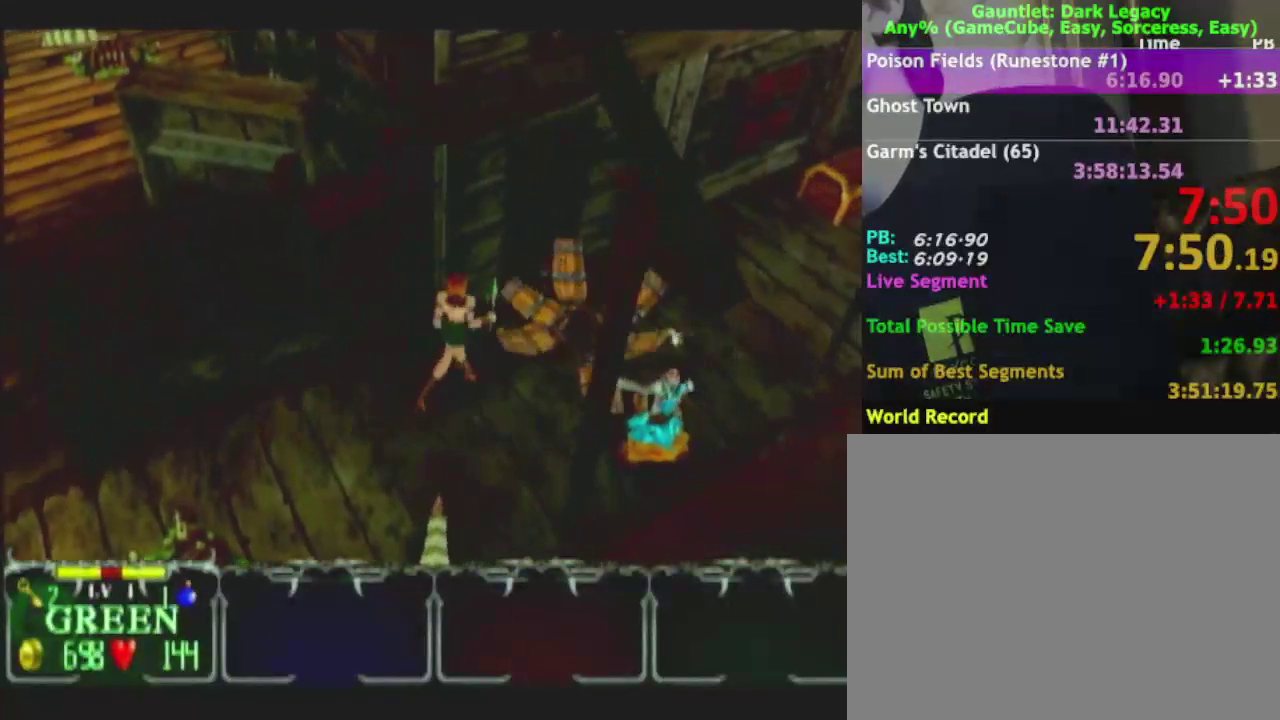
{"buttons": [], "left_stick": "right", "right_stick": "center", "events": [[350, "left_stick", "right"]]}
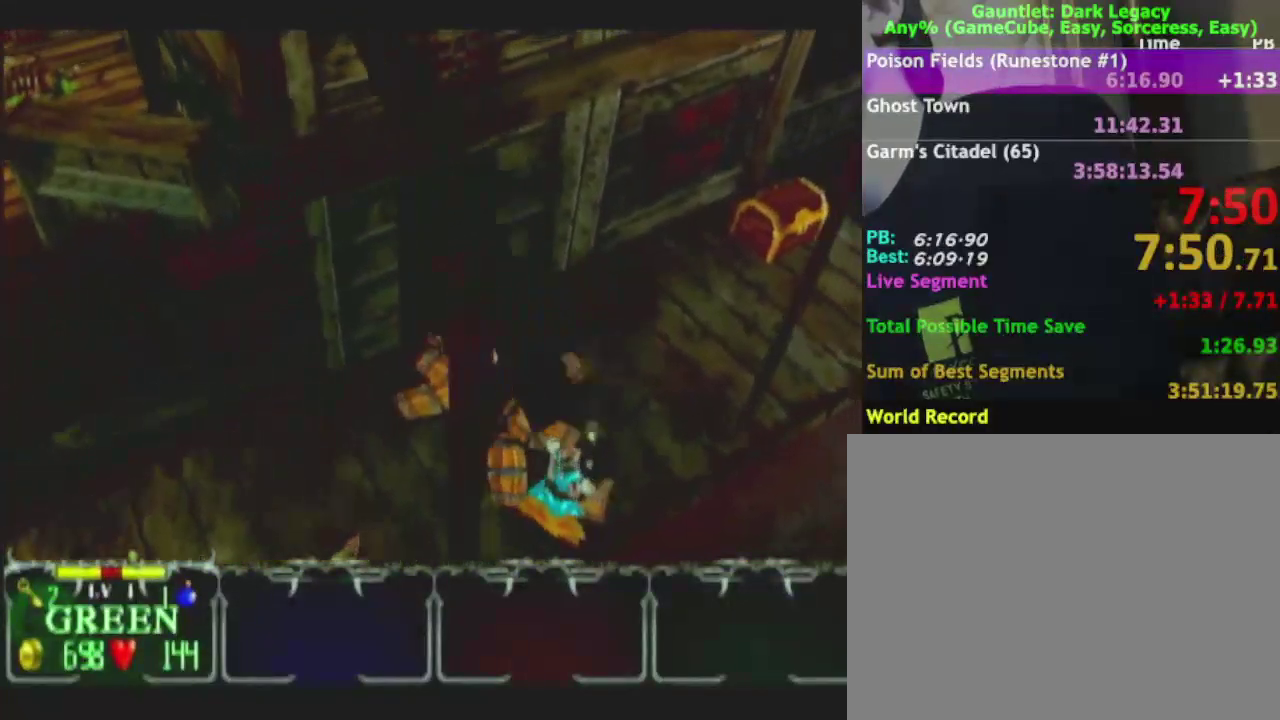
{"buttons": [], "left_stick": "up-right", "right_stick": "center", "events": [[267, "left_stick", "up-right"]]}
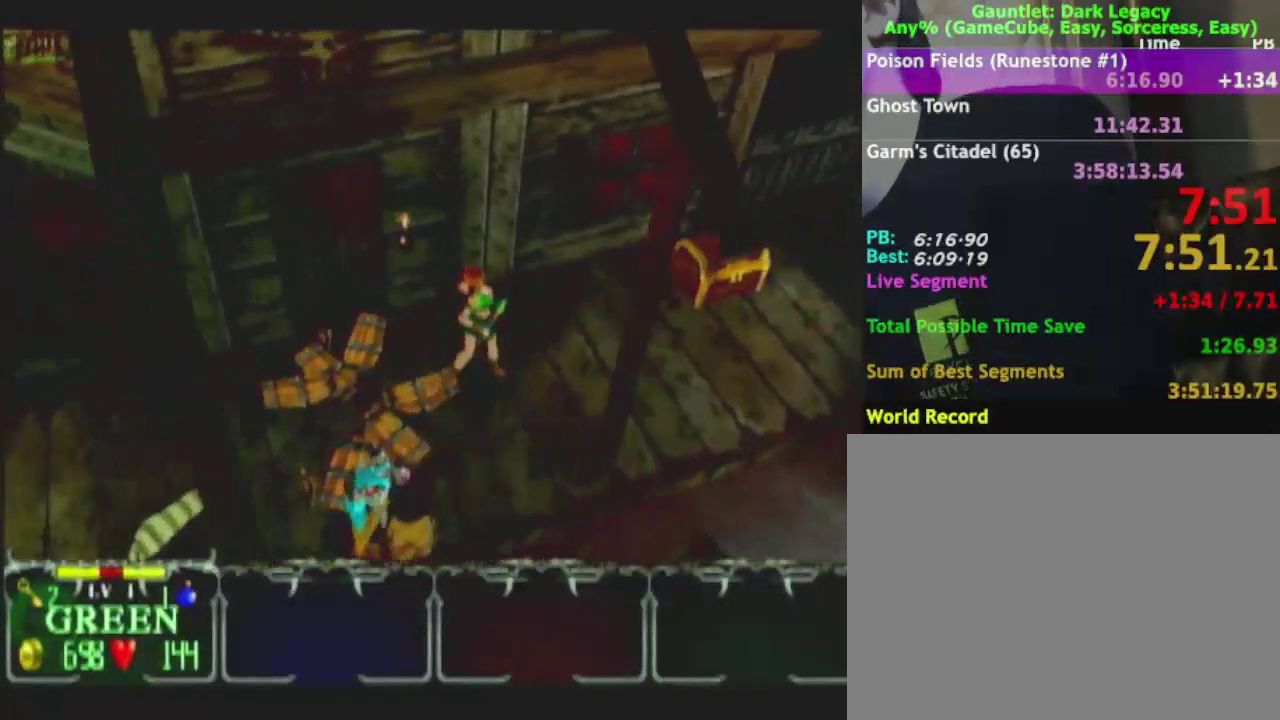
{"buttons": [], "left_stick": "right", "right_stick": "center", "events": [[33, "left_stick", "right"]]}